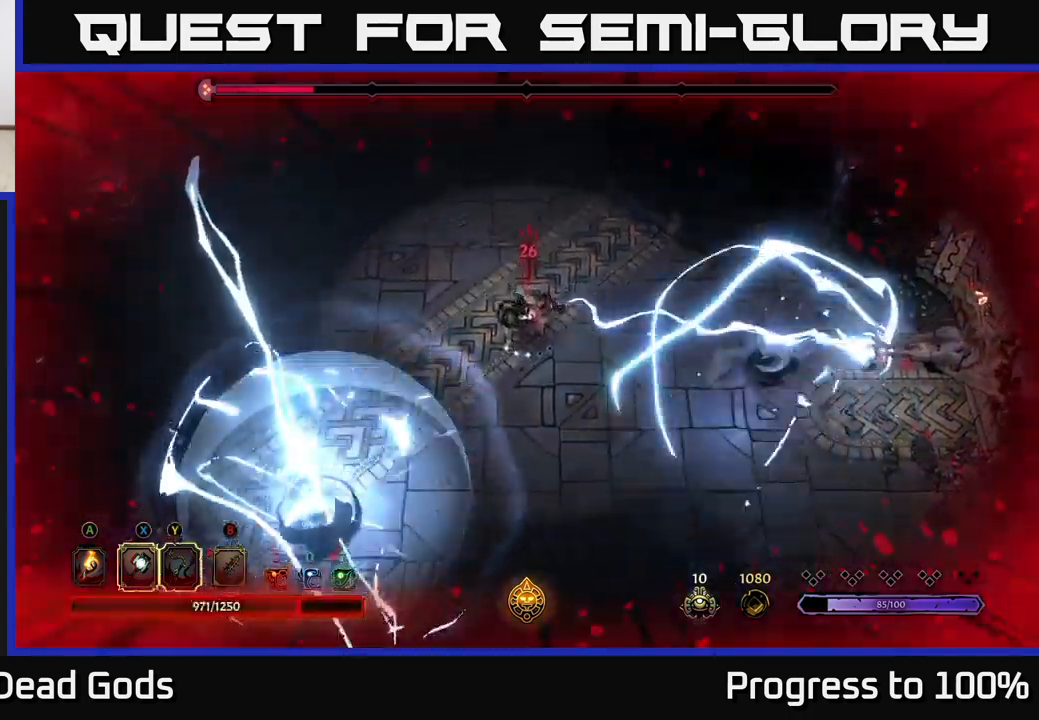
Gameplay with a controller (Xbox layout); each line is a JSON object with the inputs held at the frame after it. "events" lists button and stick changes between this image and that frame as [ms after this image, input, new state], when the widget could be followed in between. Not read: L3.
{"buttons": [], "left_stick": "down-left", "right_stick": "center", "events": [[133, "R2", "up"], [200, "R2", "down"], [283, "R2", "up"], [316, "left_stick", "down-left"], [350, "R2", "down"], [450, "R2", "up"]]}
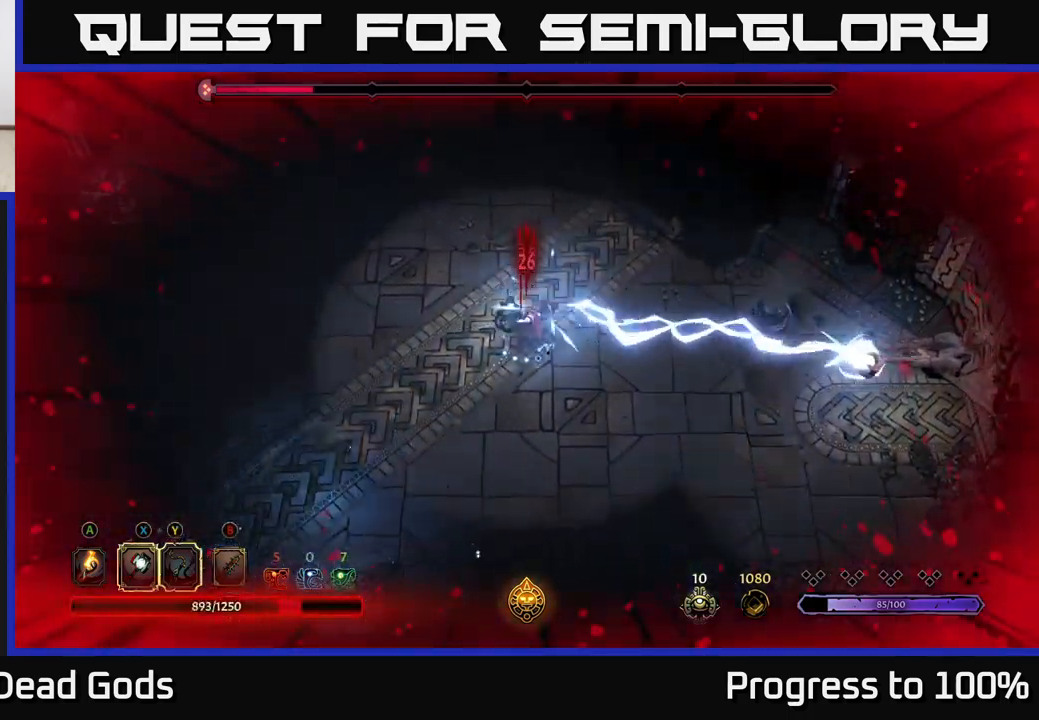
{"buttons": [], "left_stick": "down-left", "right_stick": "center", "events": [[16, "R2", "down"], [83, "R2", "up"], [166, "R2", "down"], [266, "R2", "up"], [333, "R2", "down"], [433, "R2", "up"]]}
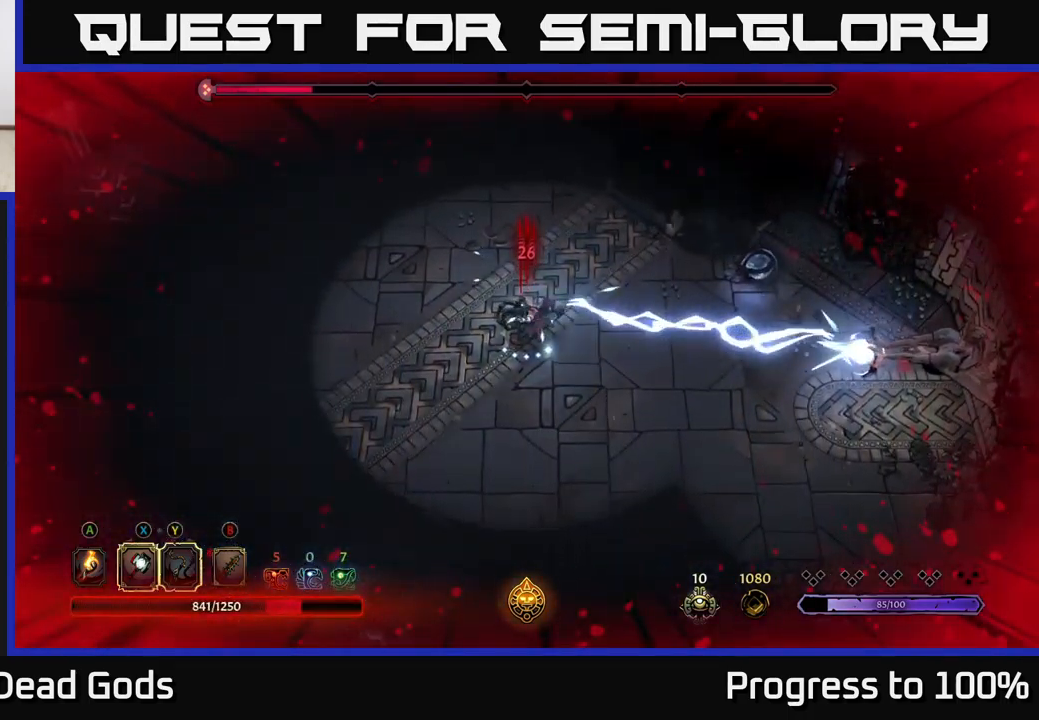
{"buttons": [], "left_stick": "down", "right_stick": "center", "events": [[433, "left_stick", "down"]]}
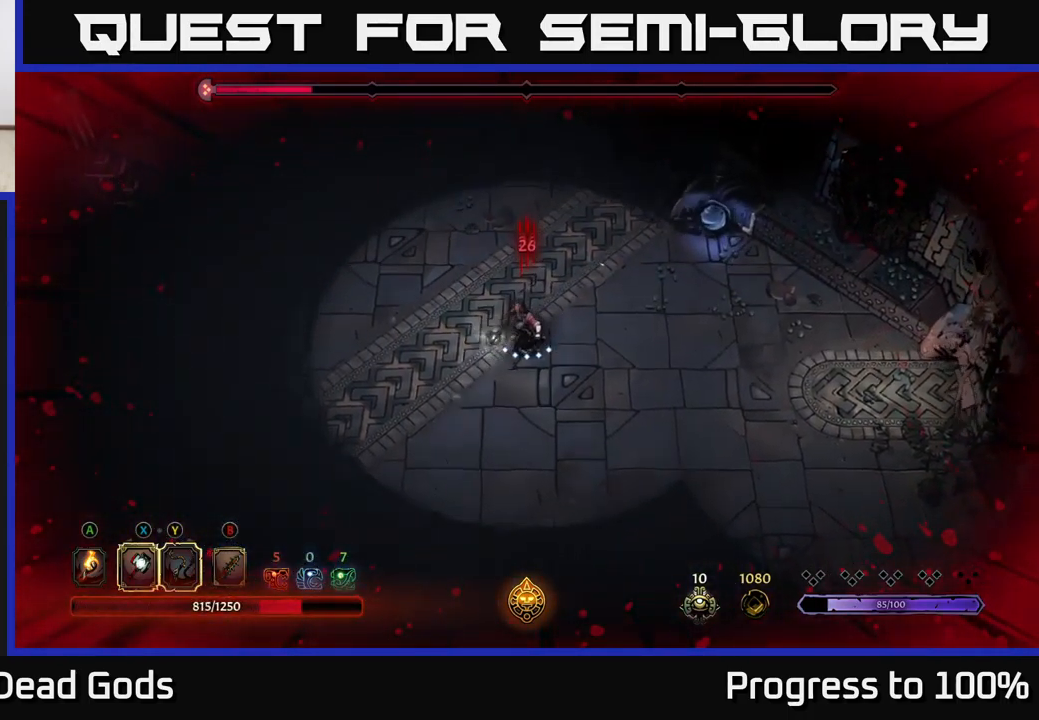
{"buttons": [], "left_stick": "down", "right_stick": "center", "events": []}
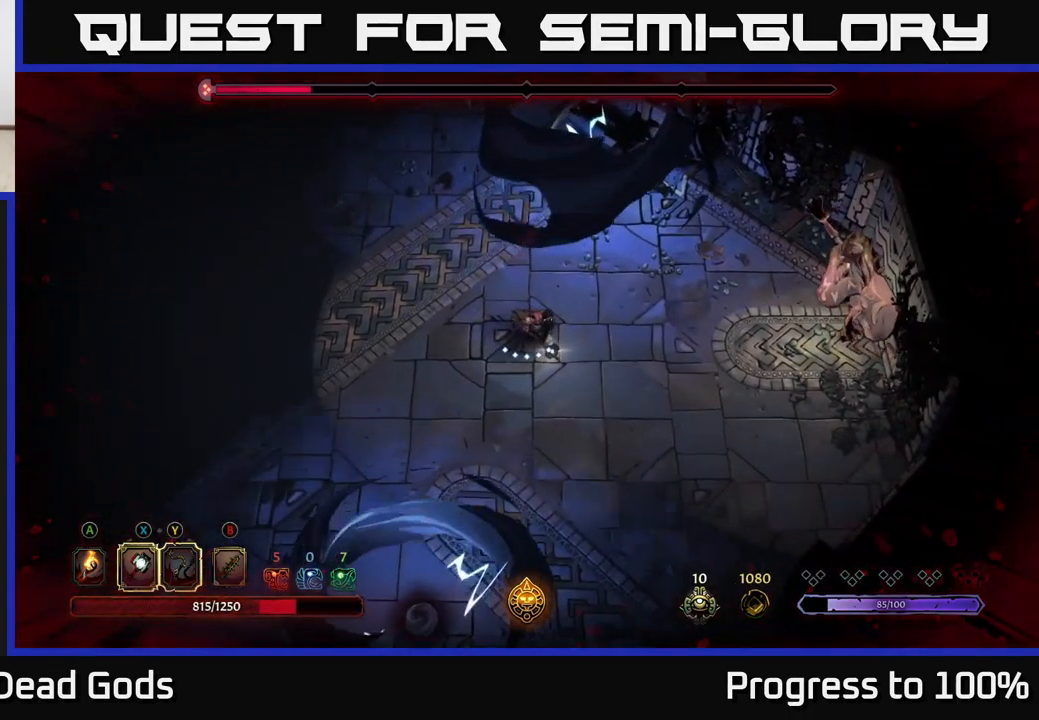
{"buttons": ["Y"], "left_stick": "down", "right_stick": "center", "events": [[300, "Y", "down"]]}
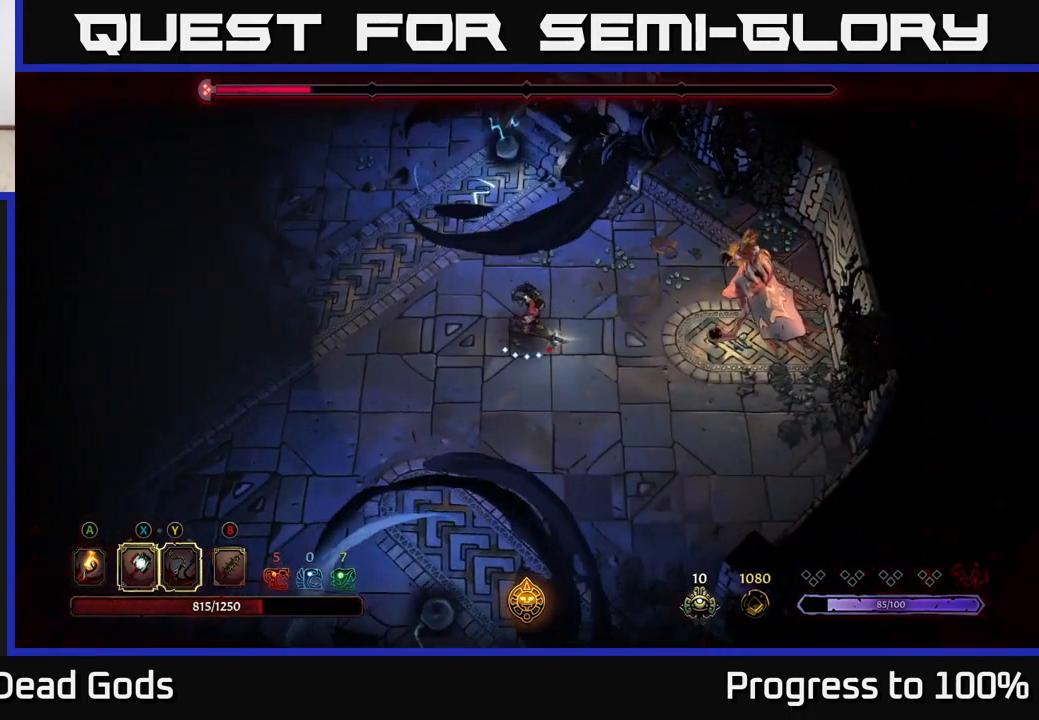
{"buttons": [], "left_stick": "center", "right_stick": "center", "events": [[100, "Y", "up"], [283, "left_stick", "center"]]}
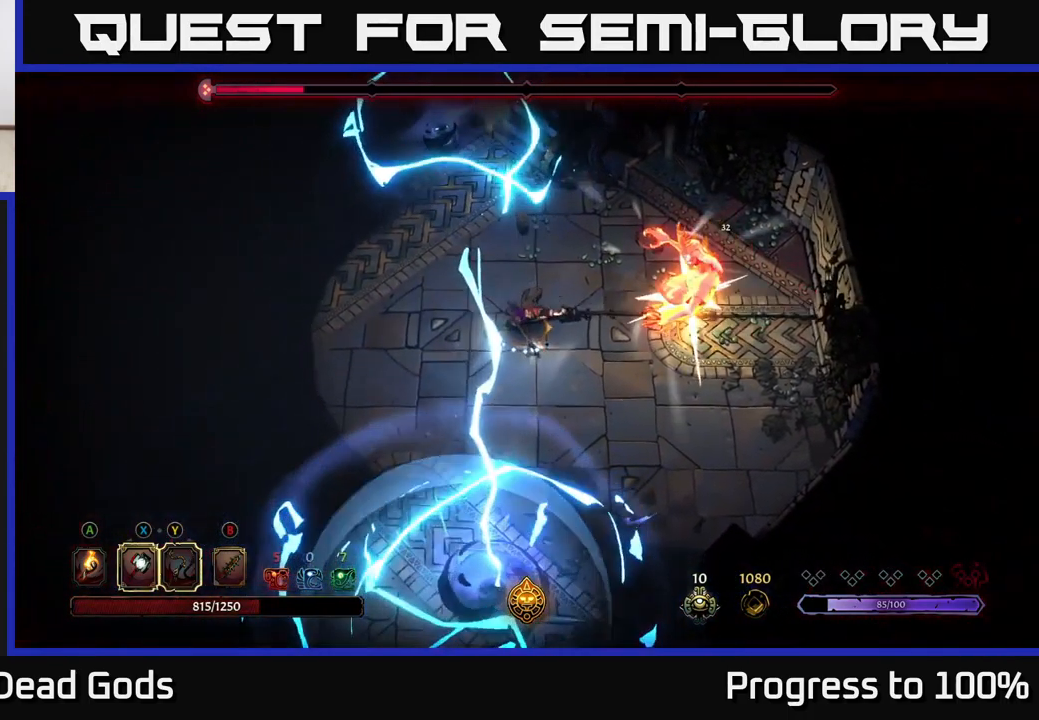
{"buttons": [], "left_stick": "center", "right_stick": "center", "events": [[300, "X", "down"], [416, "X", "up"]]}
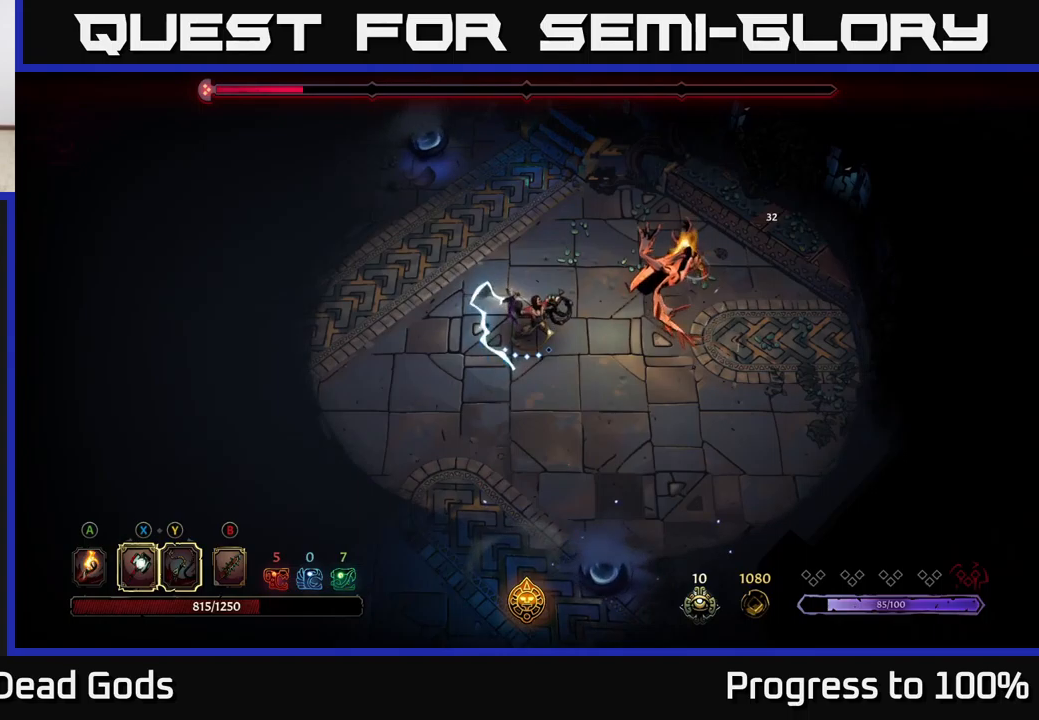
{"buttons": [], "left_stick": "down-right", "right_stick": "center", "events": [[183, "left_stick", "down"], [267, "X", "down"], [400, "X", "up"], [500, "left_stick", "down-right"]]}
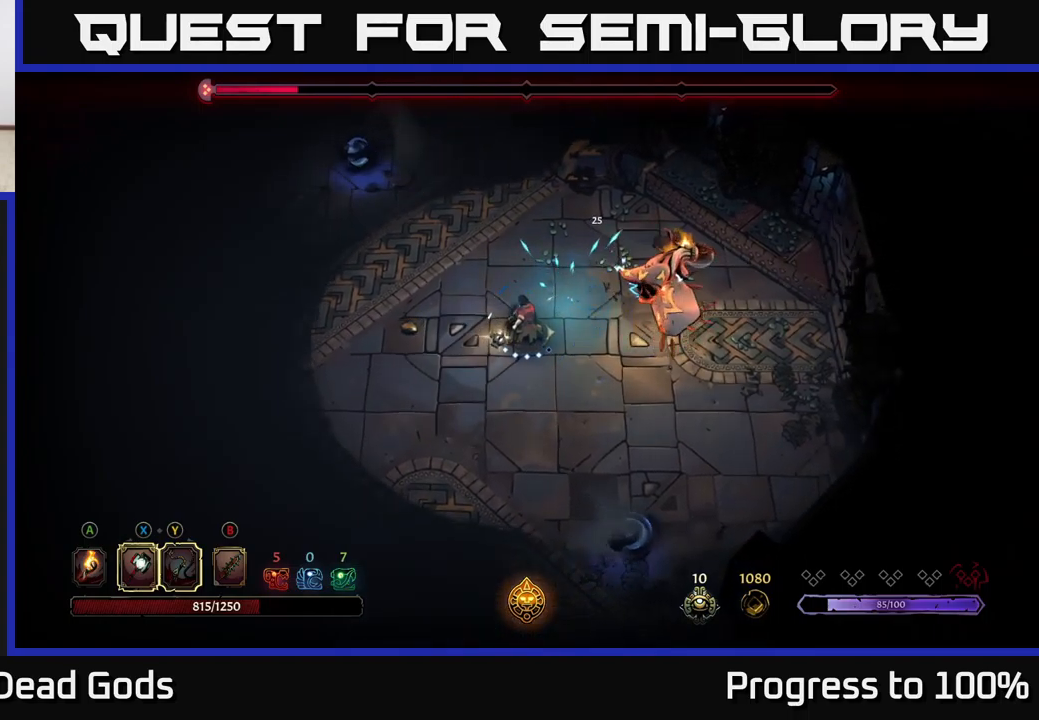
{"buttons": ["X"], "left_stick": "down-right", "right_stick": "center", "events": [[367, "X", "down"]]}
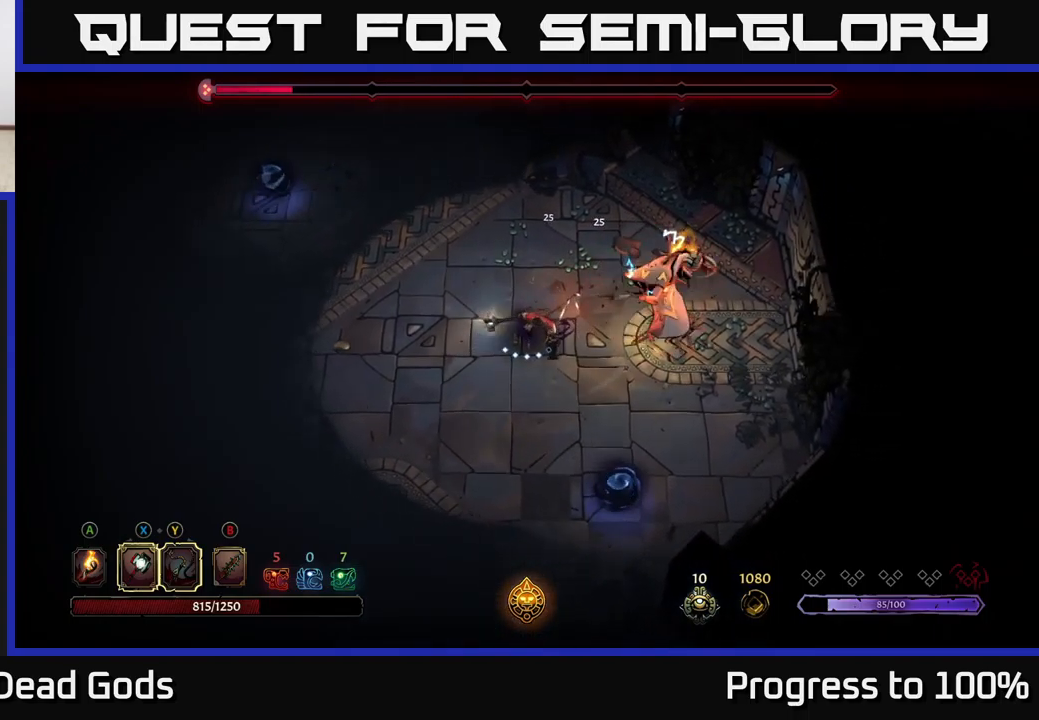
{"buttons": [], "left_stick": "center", "right_stick": "center", "events": [[17, "X", "up"], [333, "left_stick", "center"]]}
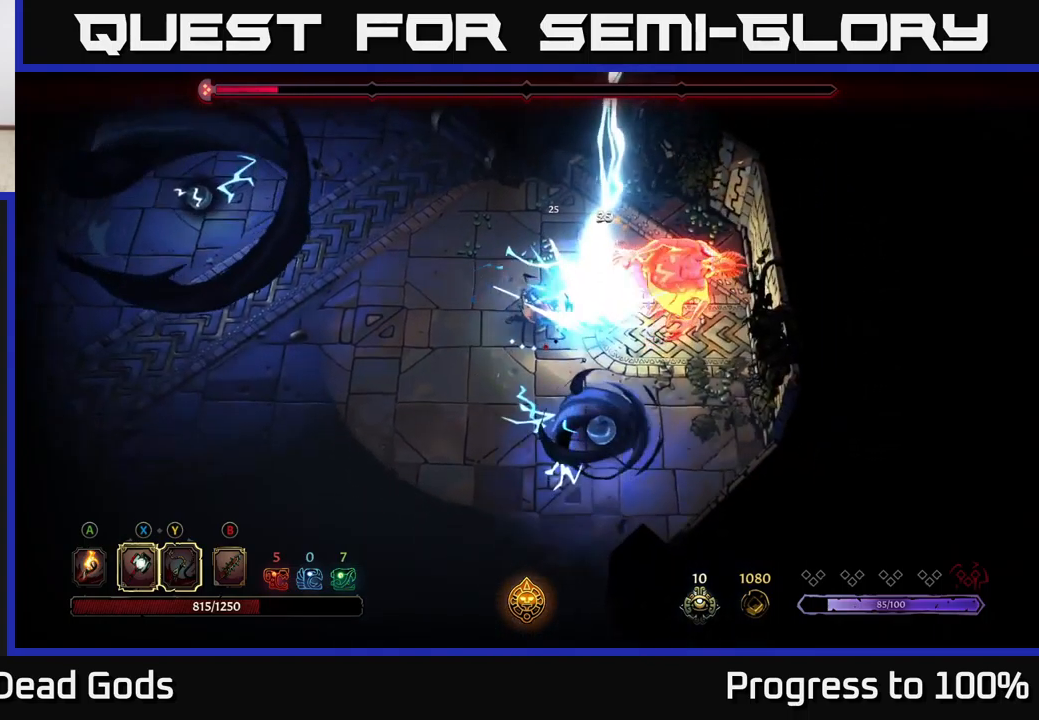
{"buttons": [], "left_stick": "down-left", "right_stick": "center", "events": [[17, "left_stick", "down-left"], [67, "R2", "down"], [200, "R2", "up"]]}
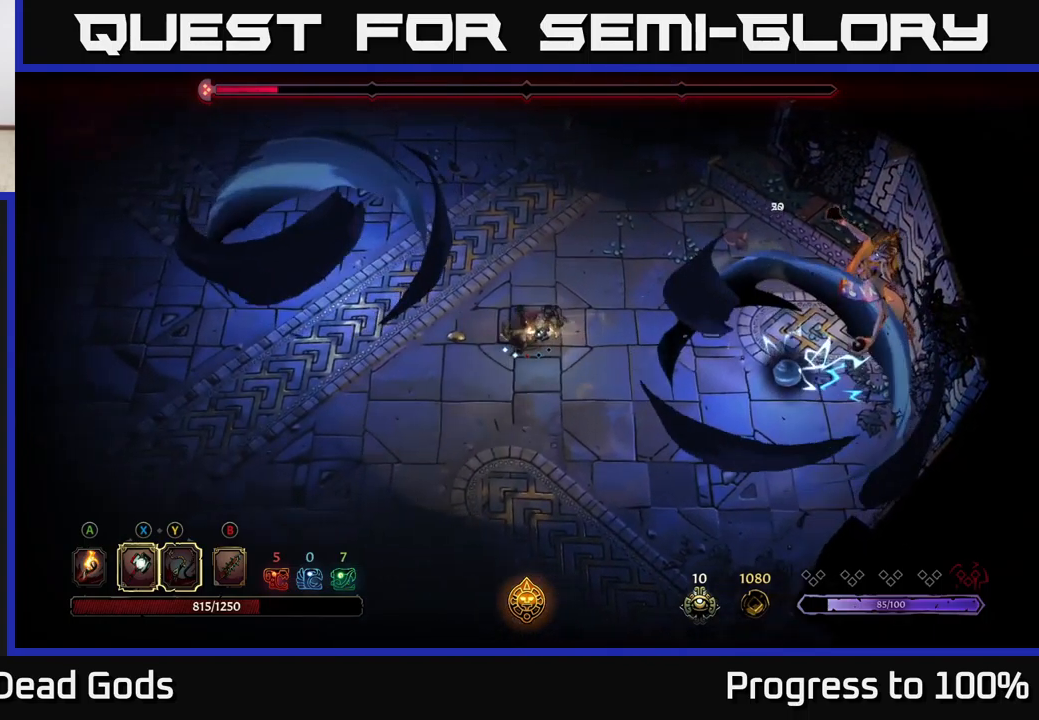
{"buttons": [], "left_stick": "down", "right_stick": "center", "events": [[300, "left_stick", "down"]]}
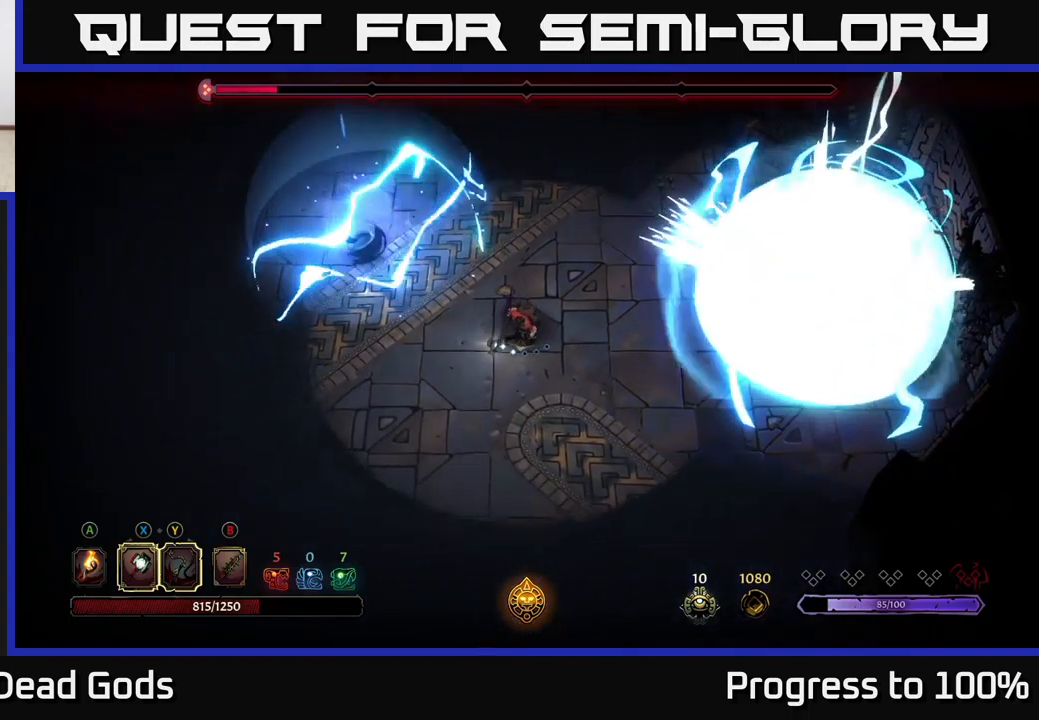
{"buttons": [], "left_stick": "down", "right_stick": "center", "events": []}
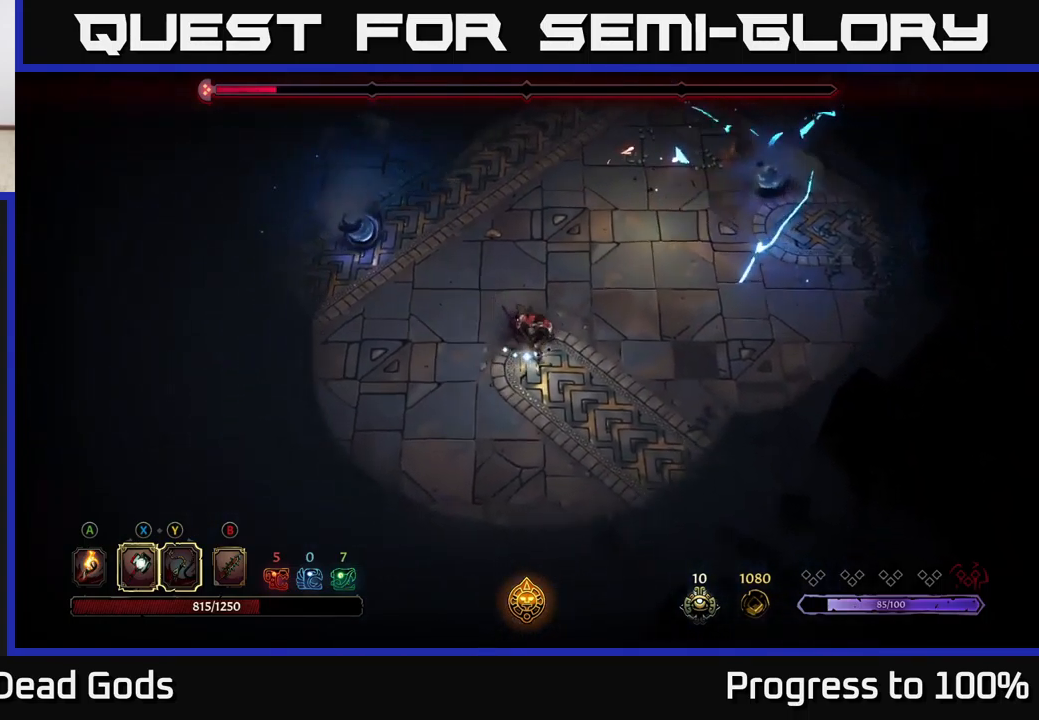
{"buttons": [], "left_stick": "left", "right_stick": "center", "events": [[133, "left_stick", "left"]]}
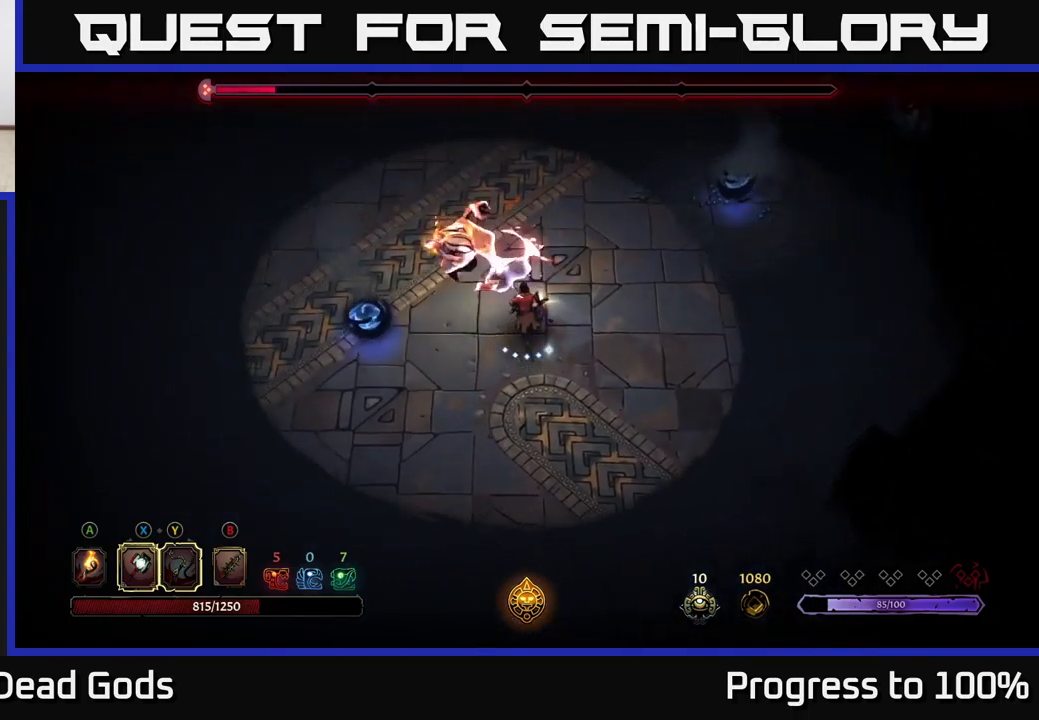
{"buttons": [], "left_stick": "left", "right_stick": "center", "events": [[233, "B", "down"], [283, "B", "up"], [350, "B", "down"], [417, "B", "up"]]}
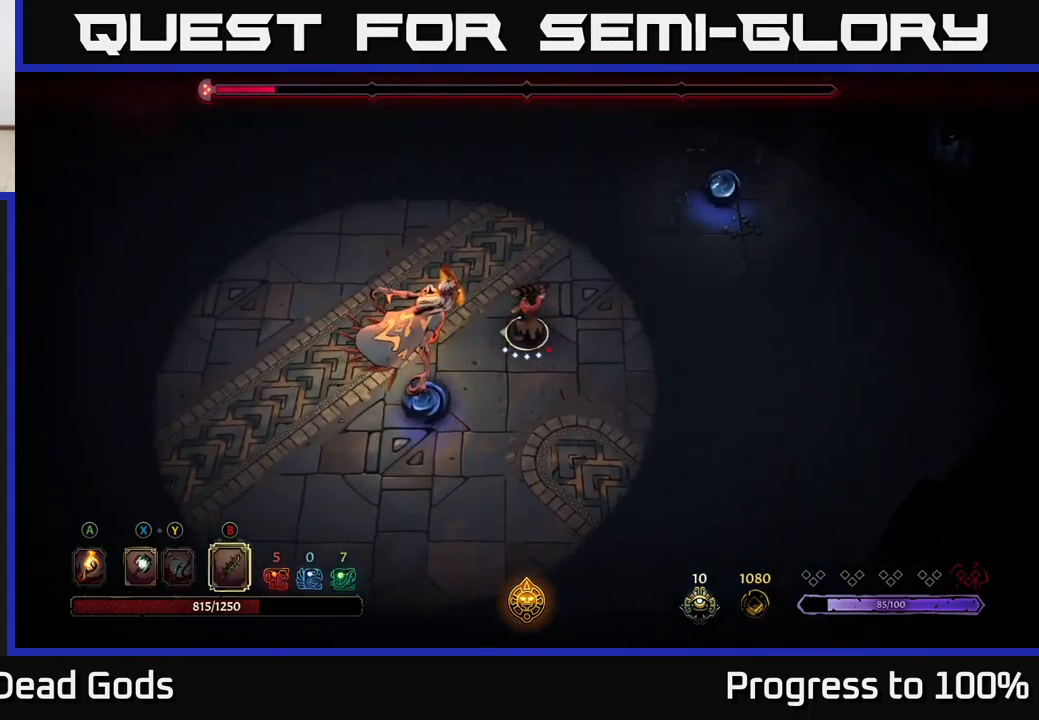
{"buttons": [], "left_stick": "left", "right_stick": "center", "events": []}
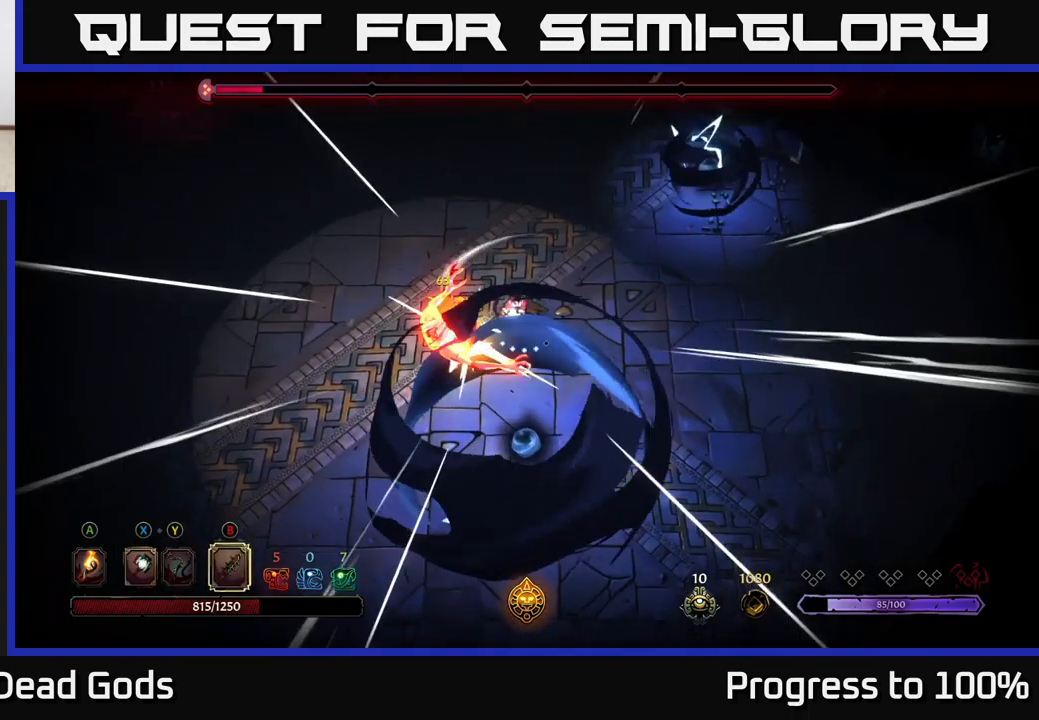
{"buttons": [], "left_stick": "left", "right_stick": "center", "events": [[117, "B", "down"], [217, "B", "up"]]}
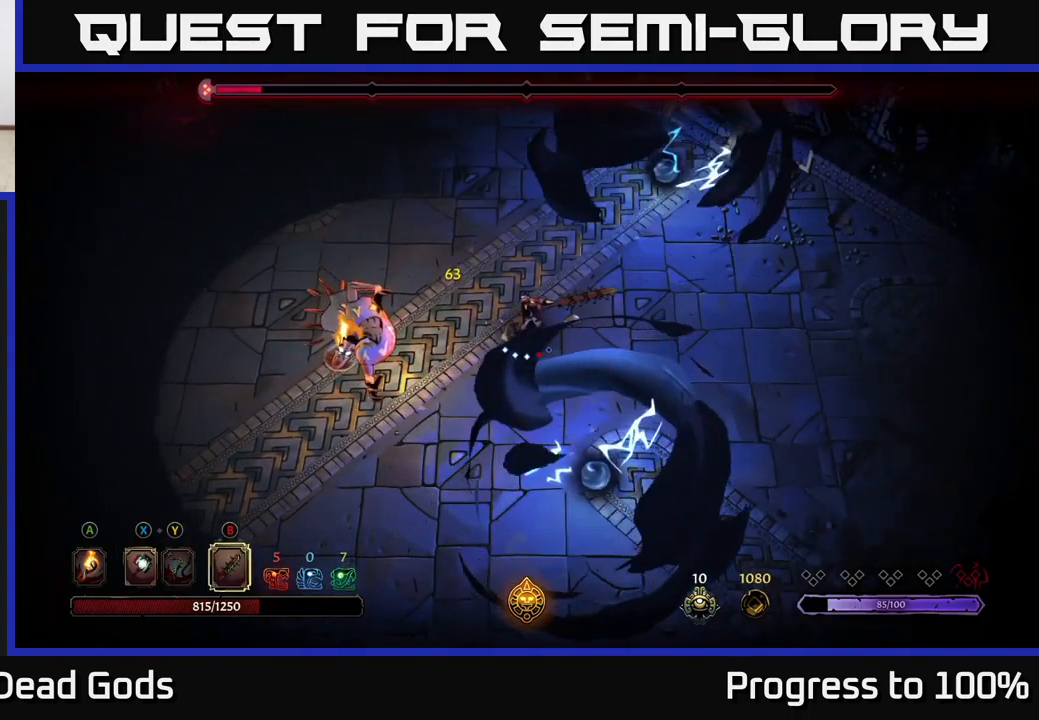
{"buttons": ["B"], "left_stick": "down-left", "right_stick": "center", "events": [[50, "left_stick", "down-left"], [434, "B", "down"]]}
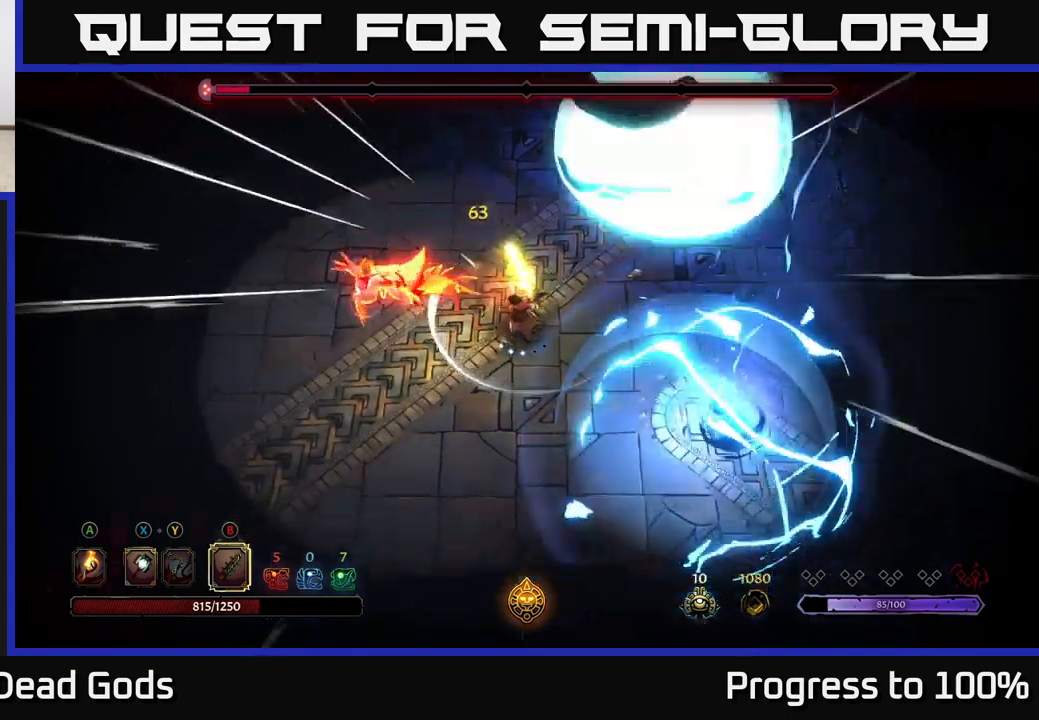
{"buttons": [], "left_stick": "left", "right_stick": "center", "events": [[17, "B", "up"], [284, "left_stick", "left"]]}
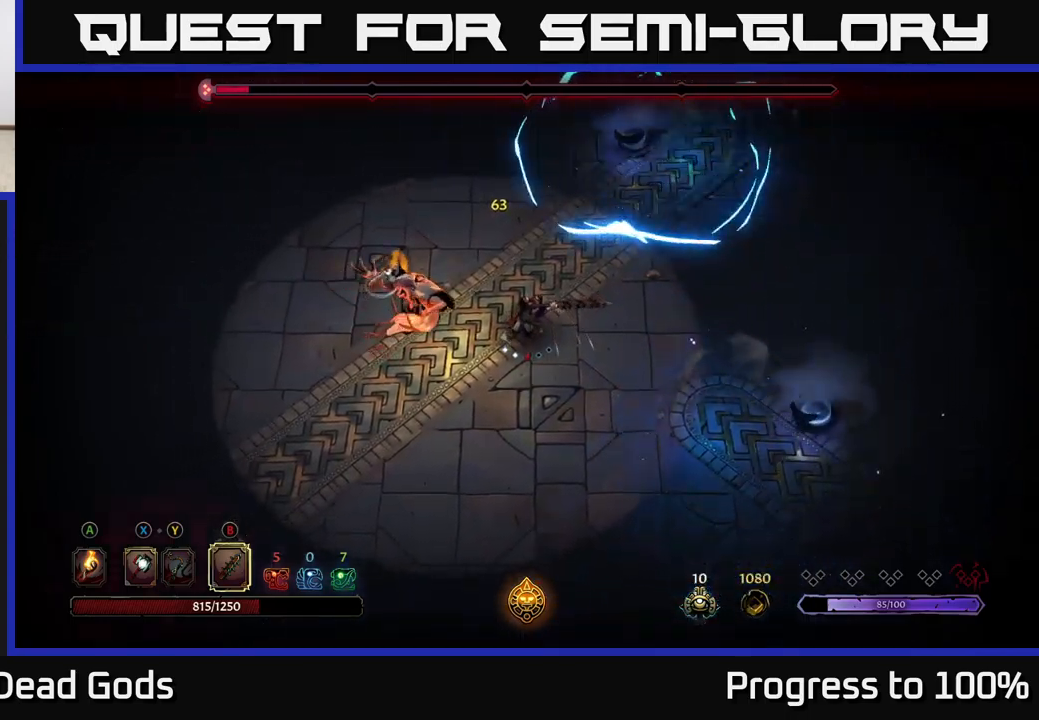
{"buttons": [], "left_stick": "center", "right_stick": "center", "events": [[434, "left_stick", "center"]]}
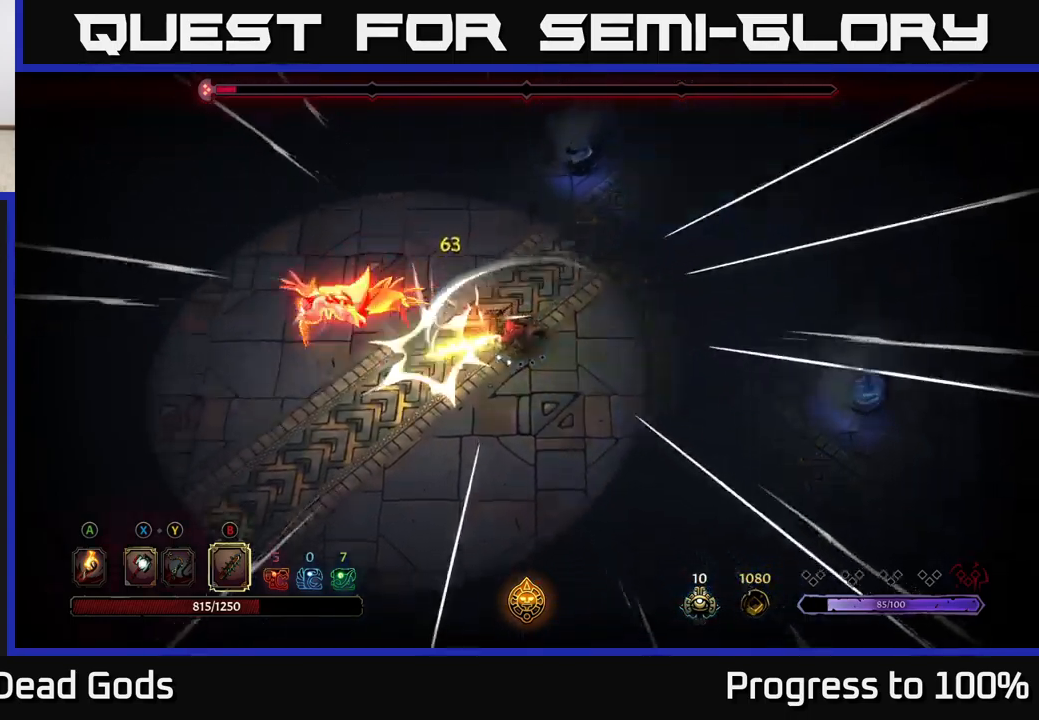
{"buttons": [], "left_stick": "down-left", "right_stick": "center", "events": [[267, "left_stick", "down-left"], [334, "X", "down"], [417, "X", "up"]]}
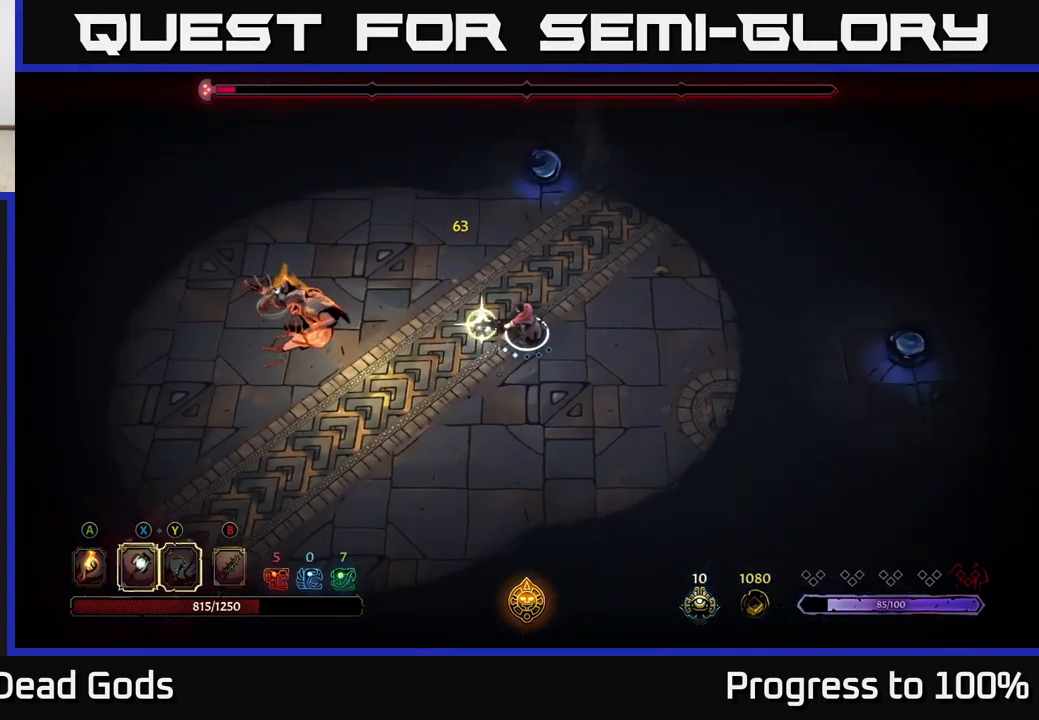
{"buttons": [], "left_stick": "down-left", "right_stick": "center", "events": [[217, "X", "down"], [284, "X", "up"]]}
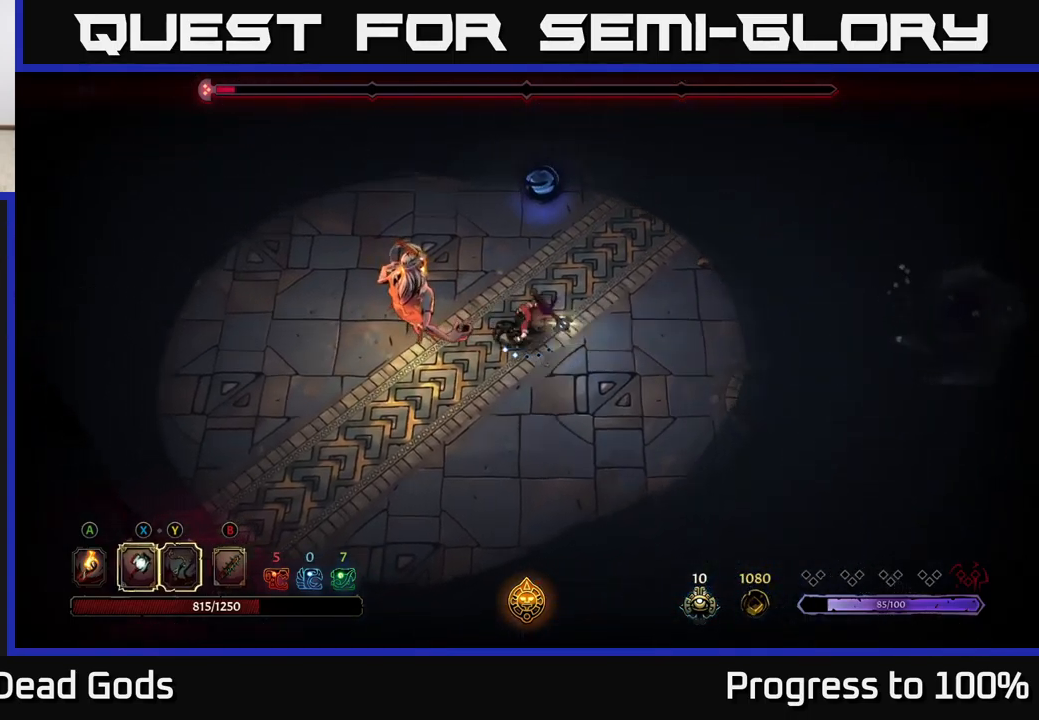
{"buttons": [], "left_stick": "down-left", "right_stick": "center", "events": [[184, "X", "down"], [284, "X", "up"]]}
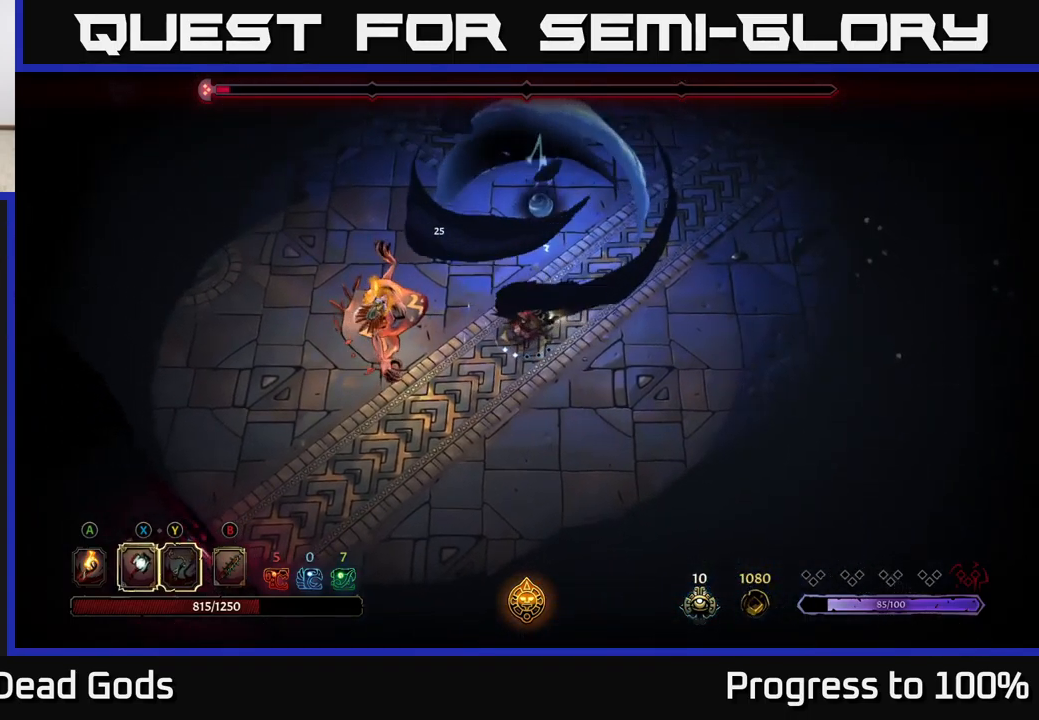
{"buttons": [], "left_stick": "down", "right_stick": "center", "events": [[234, "left_stick", "down"], [250, "R2", "down"], [384, "R2", "up"]]}
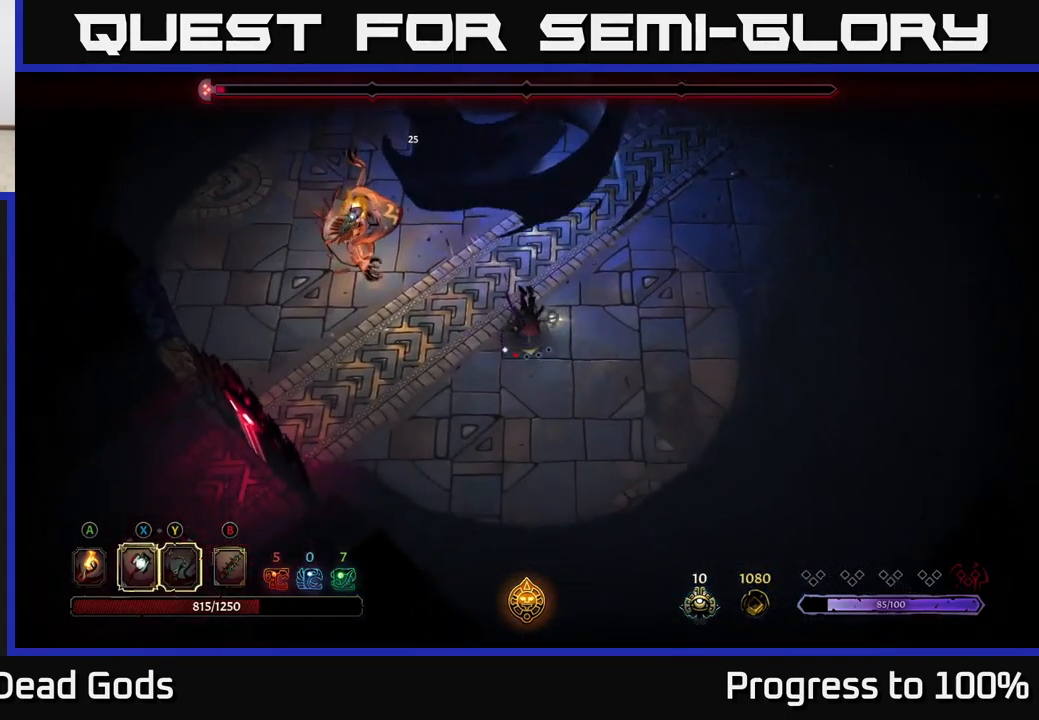
{"buttons": [], "left_stick": "down", "right_stick": "center", "events": []}
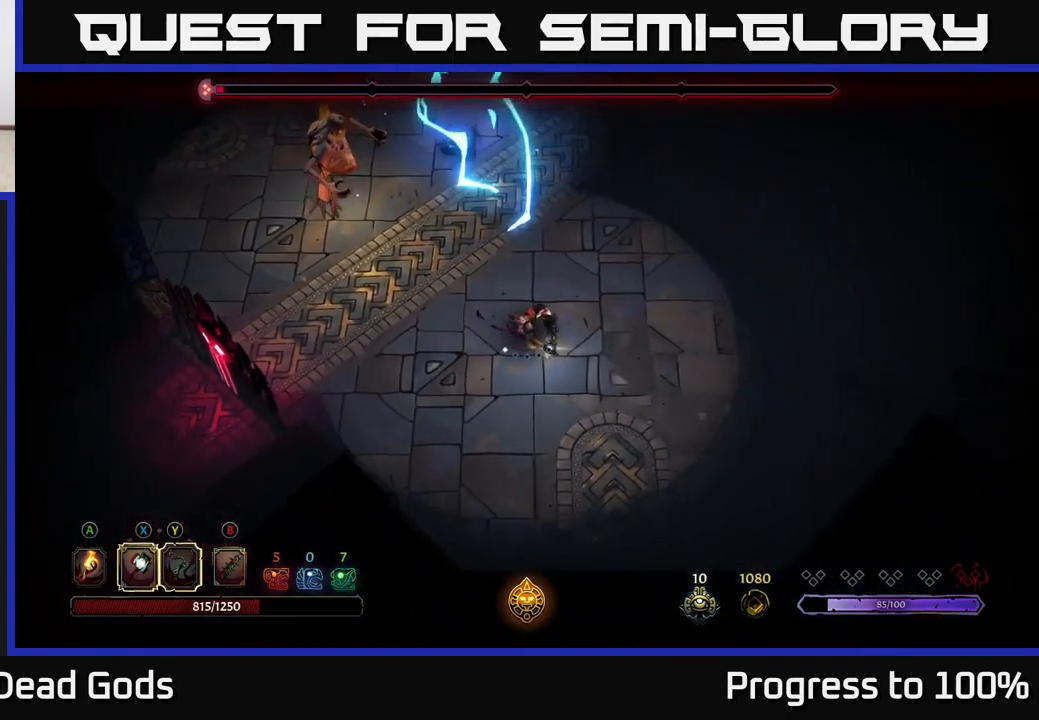
{"buttons": [], "left_stick": "up-left", "right_stick": "center", "events": [[117, "left_stick", "center"], [384, "left_stick", "up-left"]]}
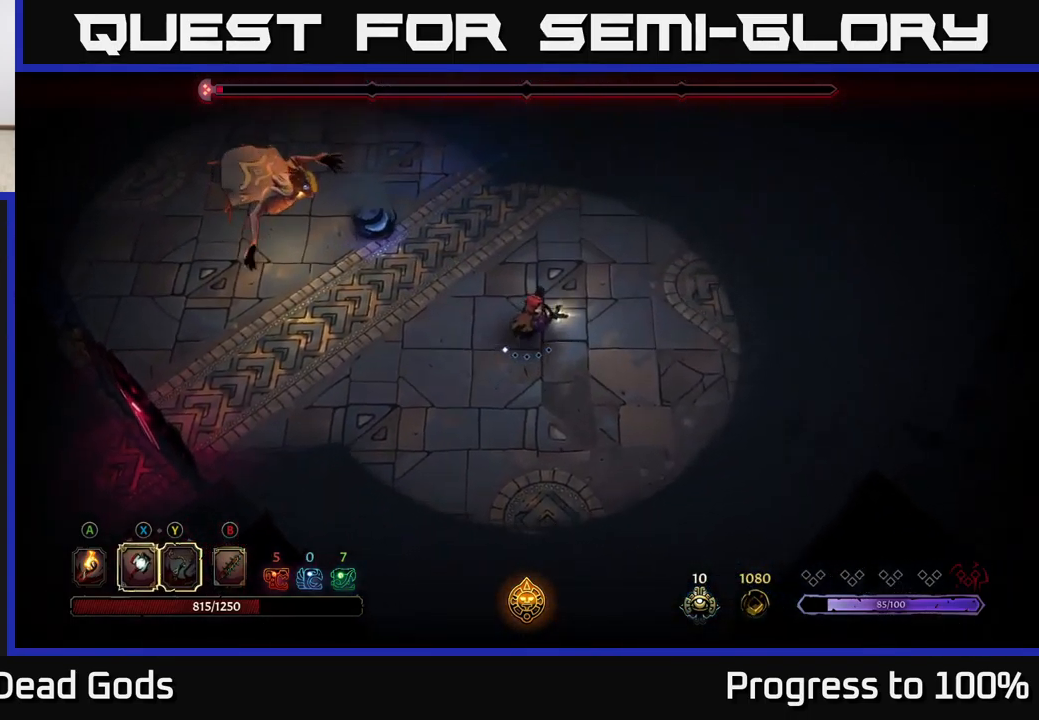
{"buttons": [], "left_stick": "left", "right_stick": "center", "events": [[150, "left_stick", "center"], [467, "left_stick", "left"]]}
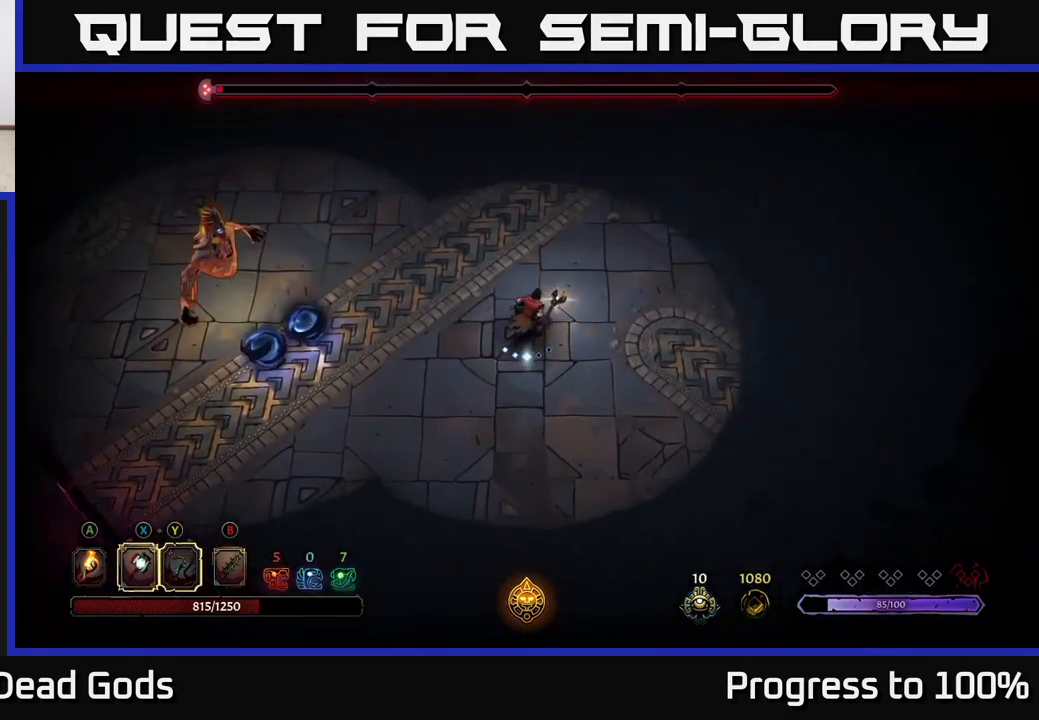
{"buttons": [], "left_stick": "left", "right_stick": "center", "events": []}
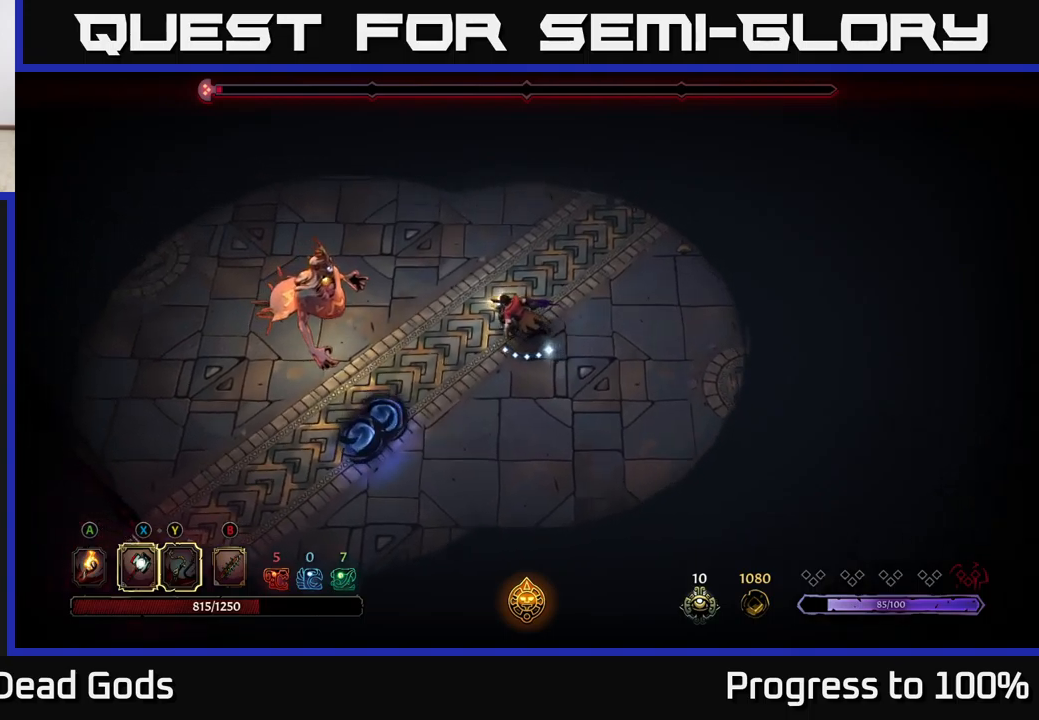
{"buttons": [], "left_stick": "left", "right_stick": "center", "events": [[50, "Y", "down"], [350, "Y", "up"]]}
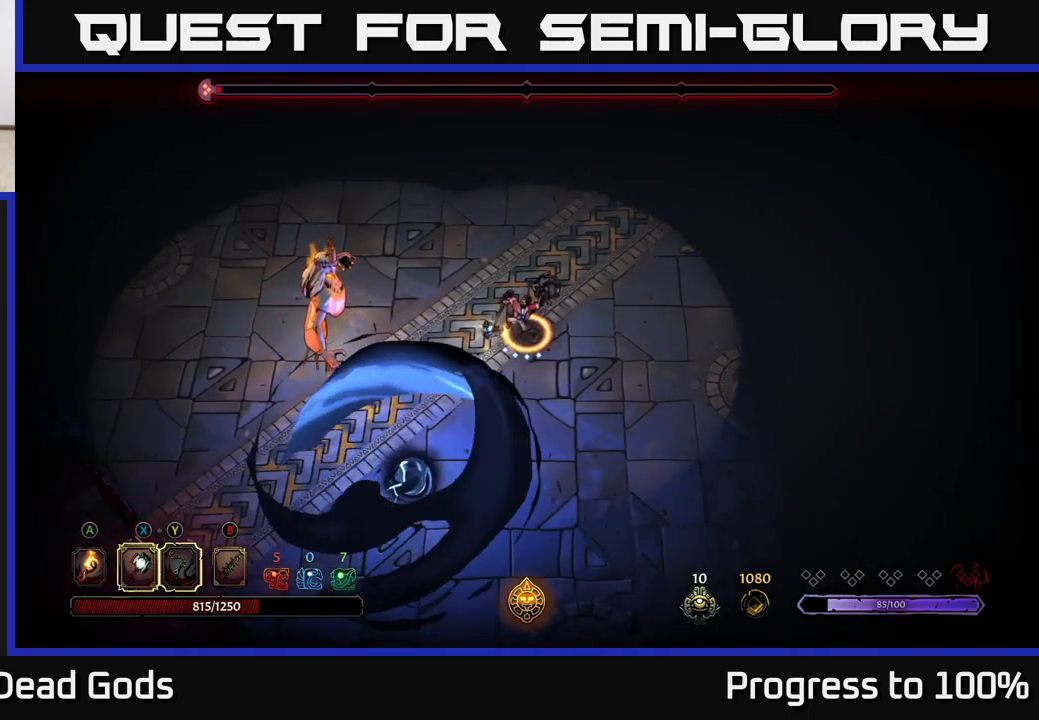
{"buttons": [], "left_stick": "center", "right_stick": "center", "events": [[100, "left_stick", "center"]]}